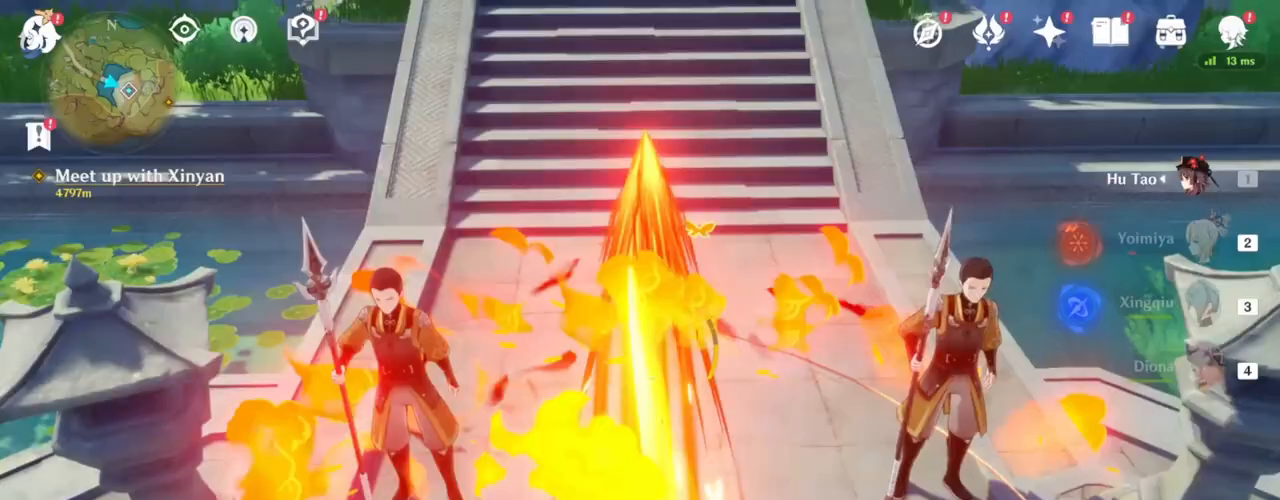
Gameplay with keyboard and mouse; each line is a JSON object with the keys and mouse buttons held at the frame after it. "events" lists presses ("down") and releases ("up") of "1", "2", "3", "4", "5", "a", "alt", "c", "caps_lock", "ctrl", "d", "e", "f", "g", "q", "r", "s", "shift", "space", "t", "tab", "v", "w", "x", "z", "mouse_left", "mouse_wheel" and "mouse_right" between this image and that frame as [ms after this image, input, new state], when the widget could be followed in between. "mouse_left", "mouse_wheel", "mouse_right" = the "left", "wheel", "right" buttons of the "mouse" list. No other keys are recorded. "wheel" means that the mouse wheel is clicked or scrolled. Not read: mouse_move.
{"keys": ["d"], "mouse": [], "events": [[100, "mouse_left", "up"], [167, "a", "down"], [167, "mouse_right", "down"], [200, "w", "up"], [267, "s", "down"], [333, "a", "up"], [333, "mouse_right", "up"], [400, "d", "down"], [433, "s", "up"]]}
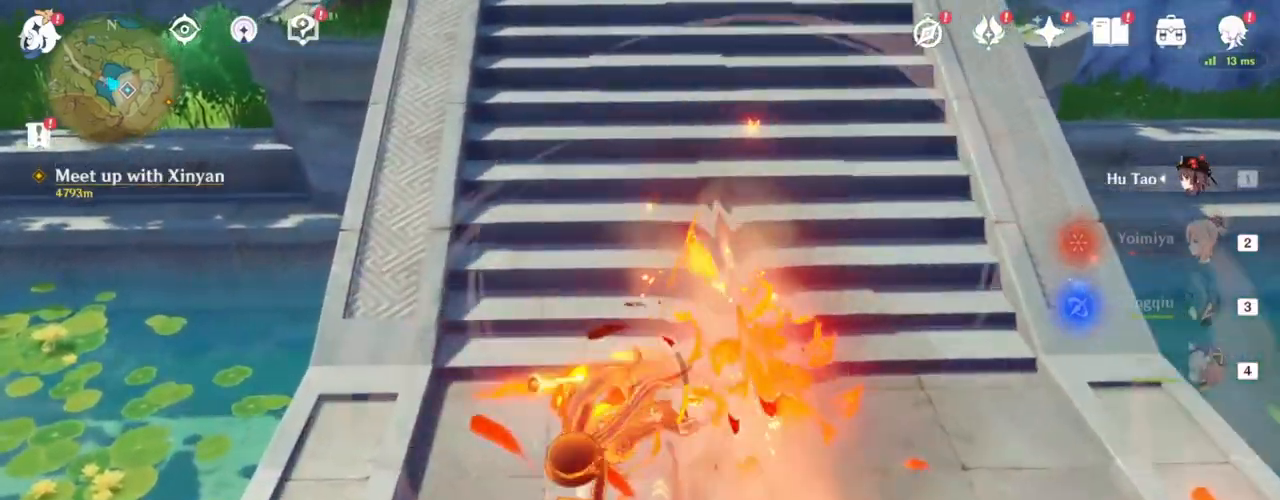
{"keys": ["w"], "mouse": ["left"], "events": [[67, "d", "up"], [67, "w", "down"], [183, "mouse_left", "down"]]}
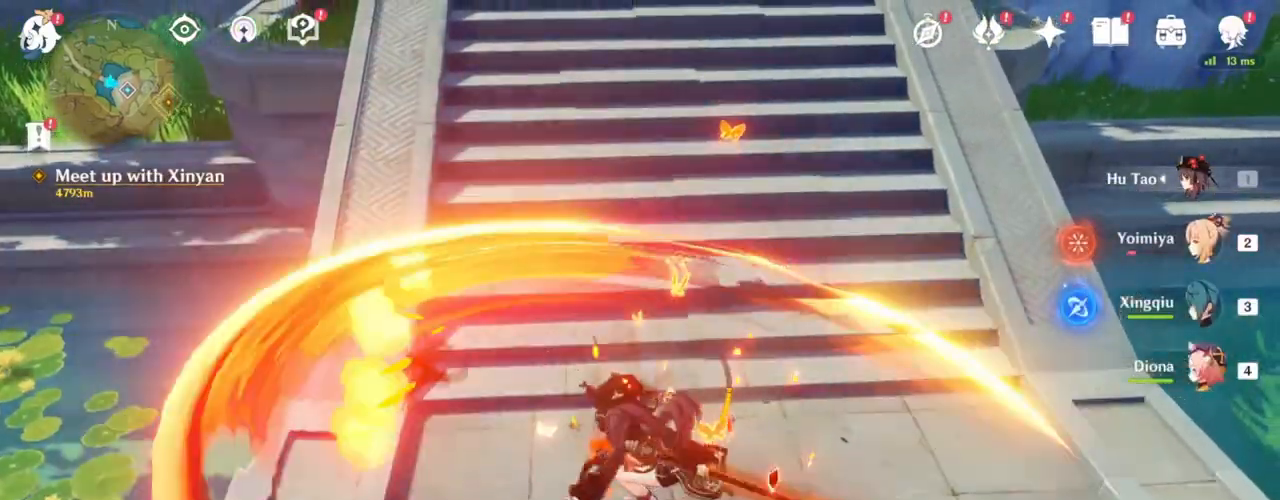
{"keys": ["a"], "mouse": ["right"], "events": [[433, "a", "down"], [433, "mouse_left", "up"], [433, "mouse_right", "down"], [500, "w", "up"]]}
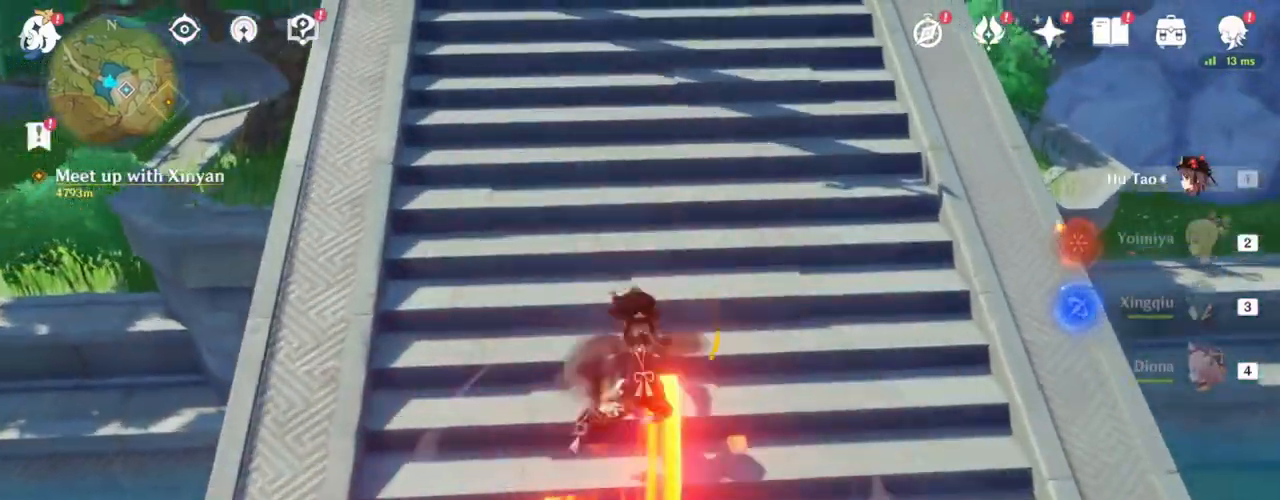
{"keys": ["w"], "mouse": ["left"], "events": [[117, "mouse_right", "up"], [117, "s", "down"], [183, "a", "up"], [250, "d", "down"], [250, "s", "up"], [350, "d", "up"], [350, "w", "down"], [417, "mouse_left", "down"]]}
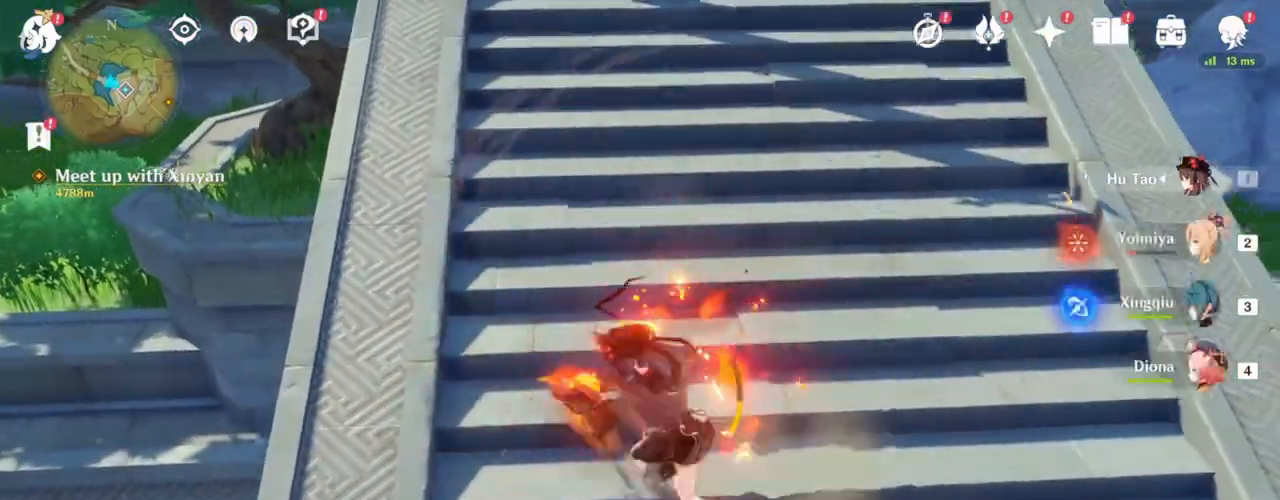
{"keys": ["w"], "mouse": ["left"], "events": []}
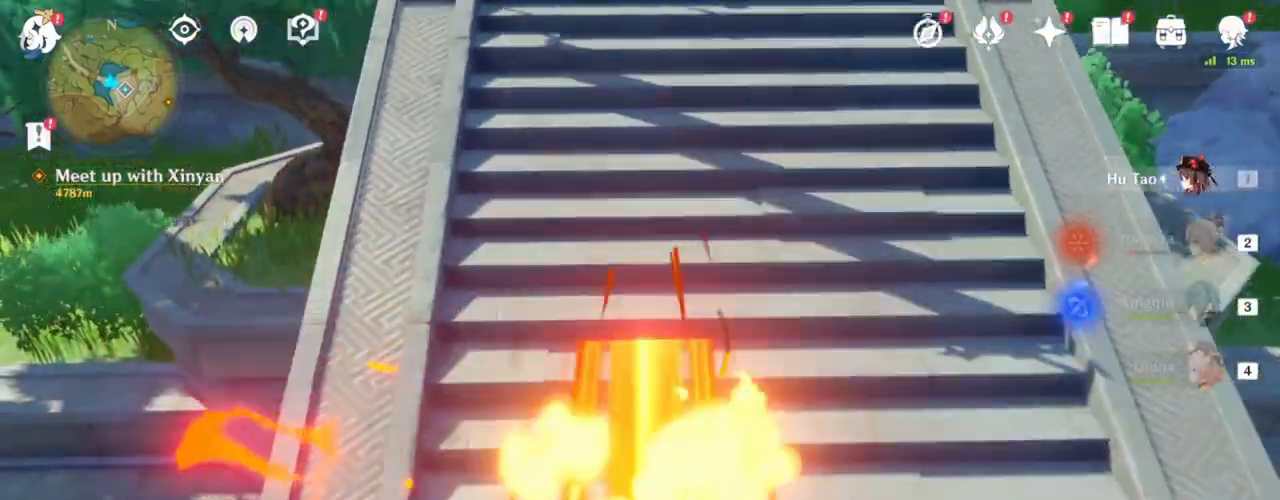
{"keys": ["d", "s"], "mouse": [], "events": [[183, "a", "down"], [183, "mouse_left", "up"], [233, "w", "up"], [283, "mouse_right", "down"], [350, "s", "down"], [417, "a", "up"], [483, "d", "down"], [483, "mouse_right", "up"]]}
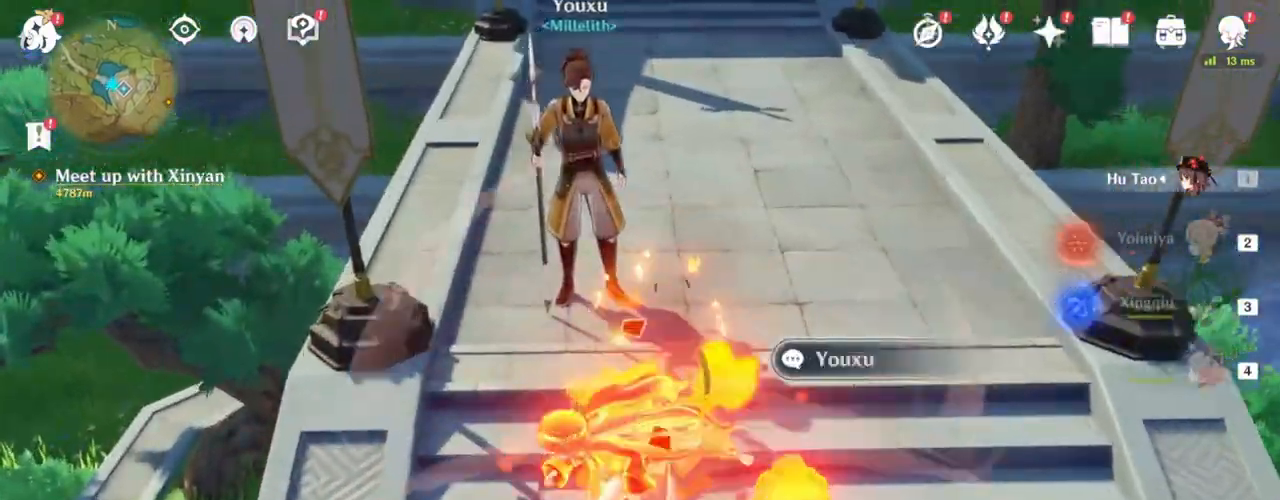
{"keys": ["a", "w"], "mouse": ["left"], "events": [[33, "s", "up"], [150, "d", "up"], [150, "w", "down"], [183, "mouse_left", "down"], [500, "a", "down"]]}
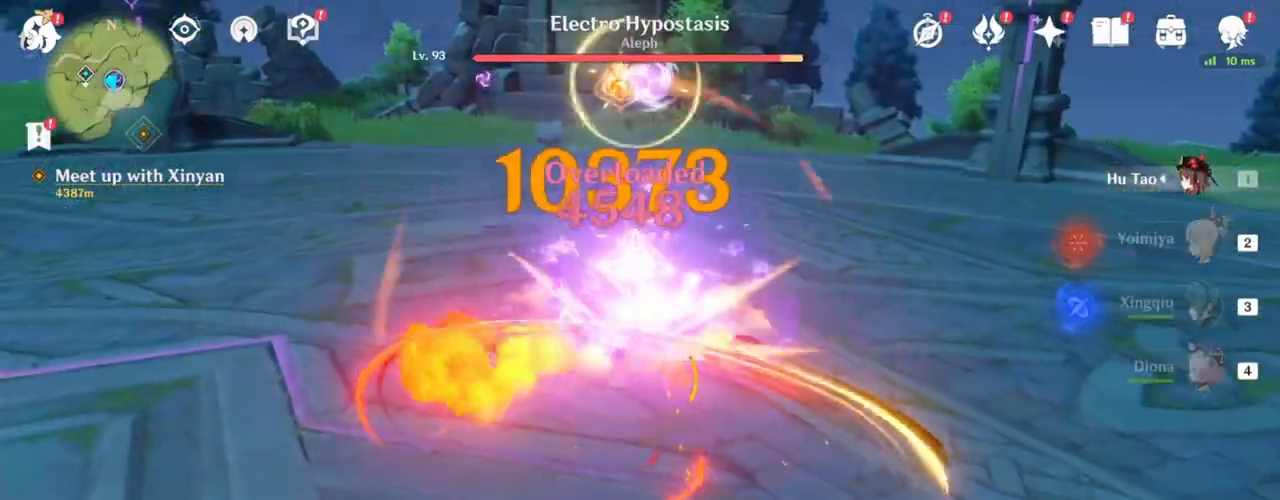
{"keys": ["d", "w"], "mouse": [], "events": [[67, "mouse_left", "up"], [67, "mouse_right", "down"], [67, "w", "up"], [167, "s", "down"], [300, "a", "up"], [300, "d", "down"], [350, "mouse_right", "up"], [350, "s", "up"], [467, "w", "down"]]}
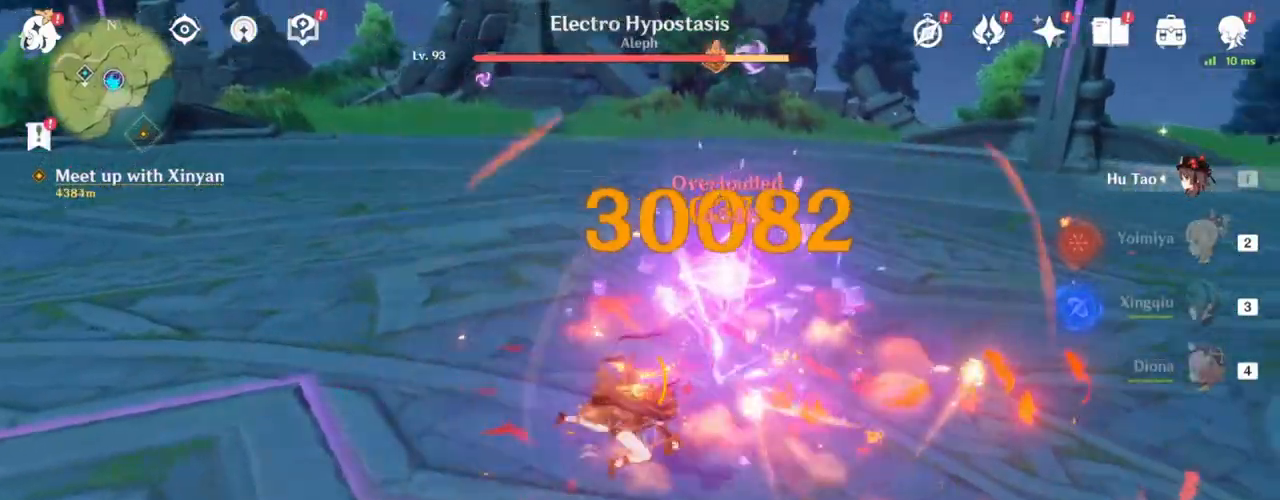
{"keys": ["w"], "mouse": ["left"], "events": [[17, "d", "up"], [83, "mouse_left", "down"]]}
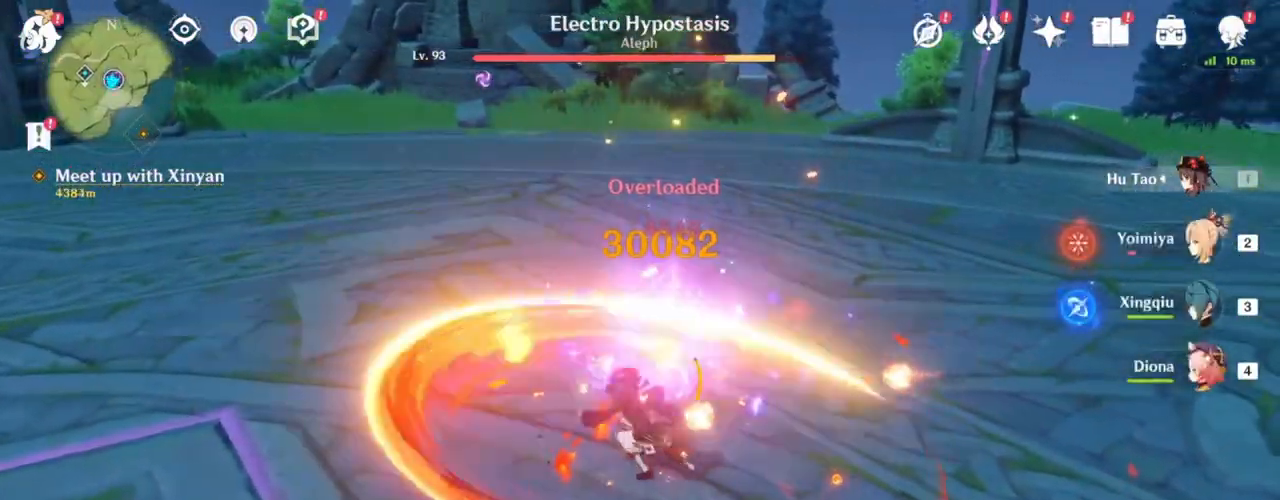
{"keys": ["d"], "mouse": [], "events": [[100, "a", "down"], [167, "mouse_left", "up"], [167, "w", "up"], [233, "mouse_right", "down"], [300, "s", "down"], [333, "d", "down"], [400, "a", "up"], [400, "mouse_right", "up"], [467, "s", "up"]]}
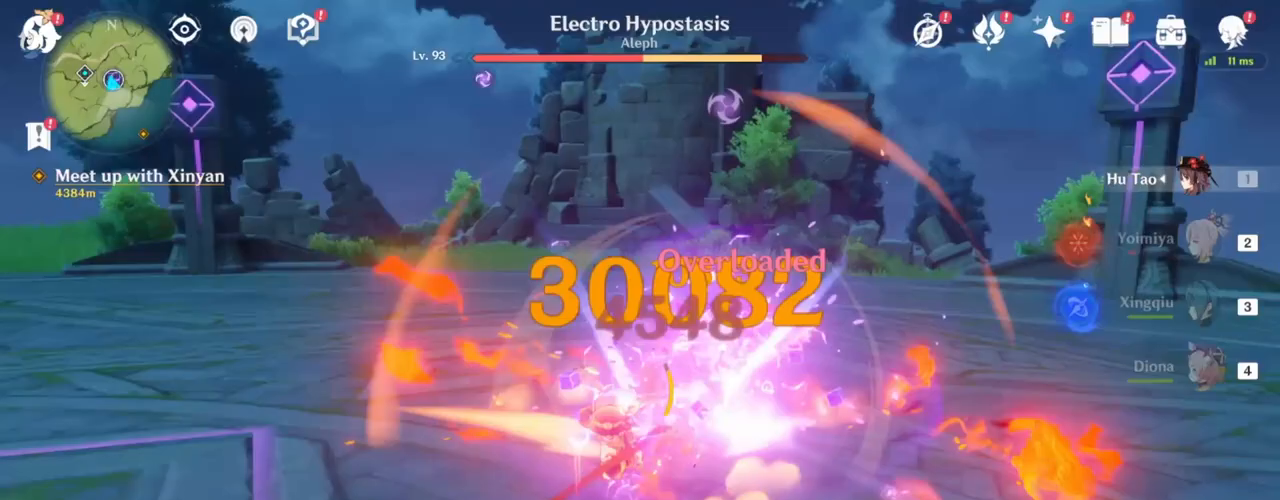
{"keys": ["w"], "mouse": ["left"], "events": [[83, "w", "down"], [150, "d", "up"], [150, "mouse_left", "down"], [183, "a", "down"], [383, "a", "up"]]}
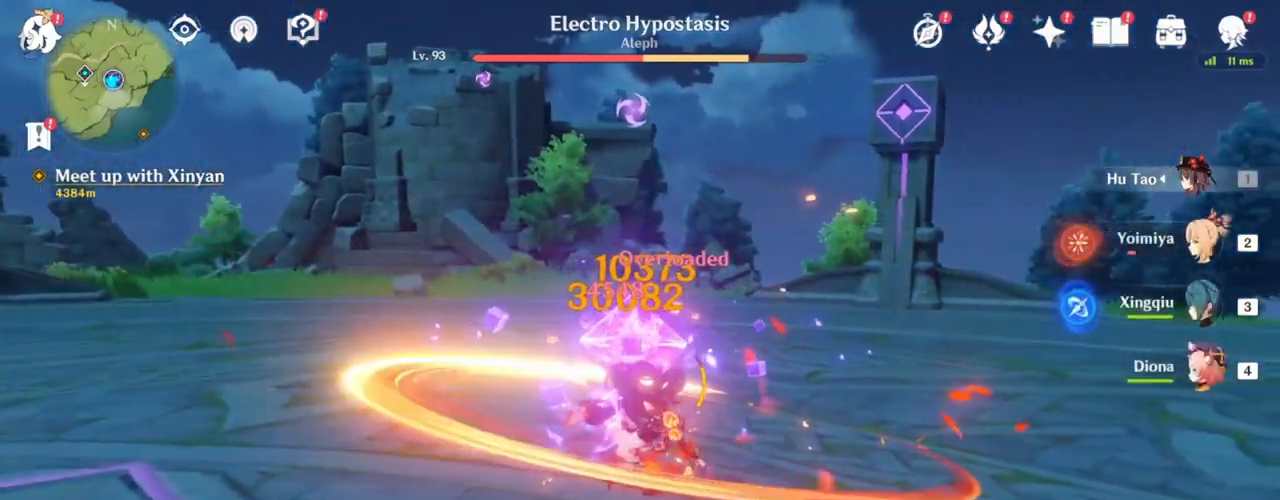
{"keys": ["a", "s"], "mouse": ["right"], "events": [[333, "a", "down"], [333, "mouse_left", "up"], [333, "w", "up"], [400, "mouse_right", "down"], [467, "s", "down"]]}
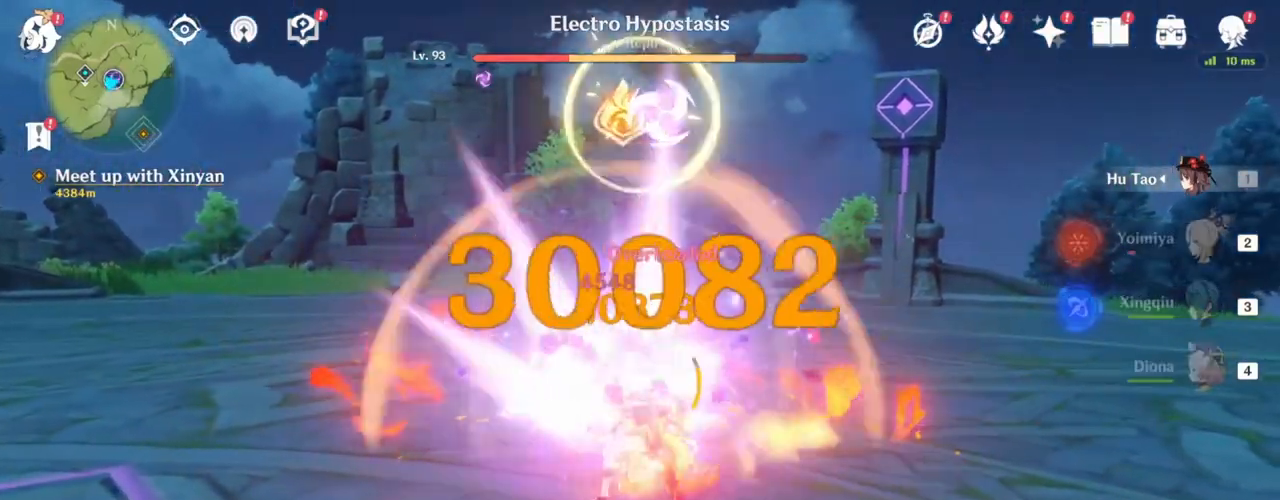
{"keys": ["w"], "mouse": ["left"], "events": [[83, "a", "up"], [83, "d", "down"], [83, "mouse_right", "up"], [133, "s", "up"], [250, "mouse_left", "down"], [250, "w", "down"], [317, "d", "up"]]}
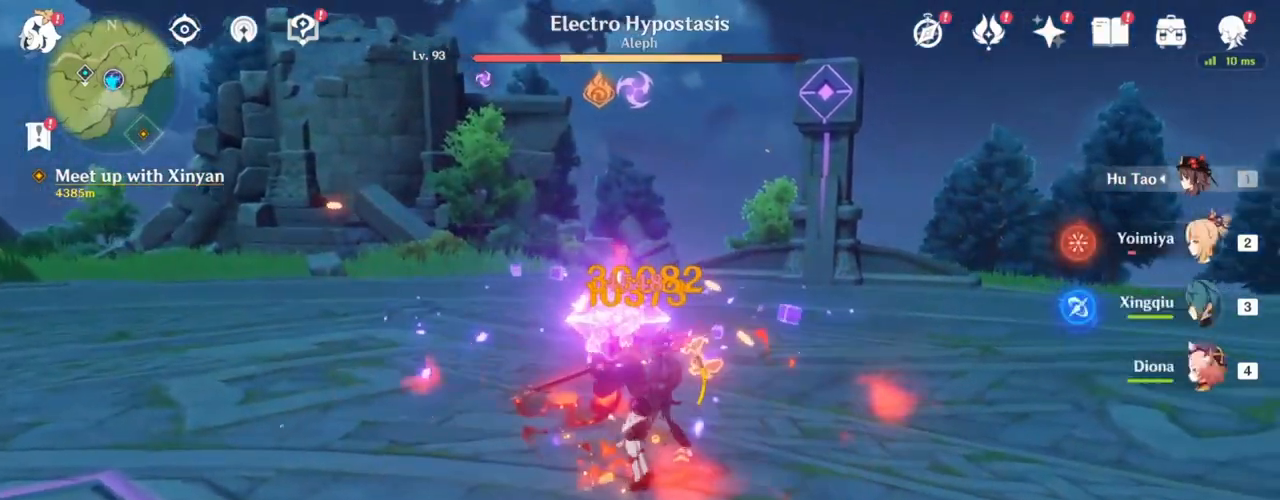
{"keys": ["a", "w"], "mouse": ["right"], "events": [[467, "a", "down"], [467, "mouse_left", "up"], [467, "mouse_right", "down"]]}
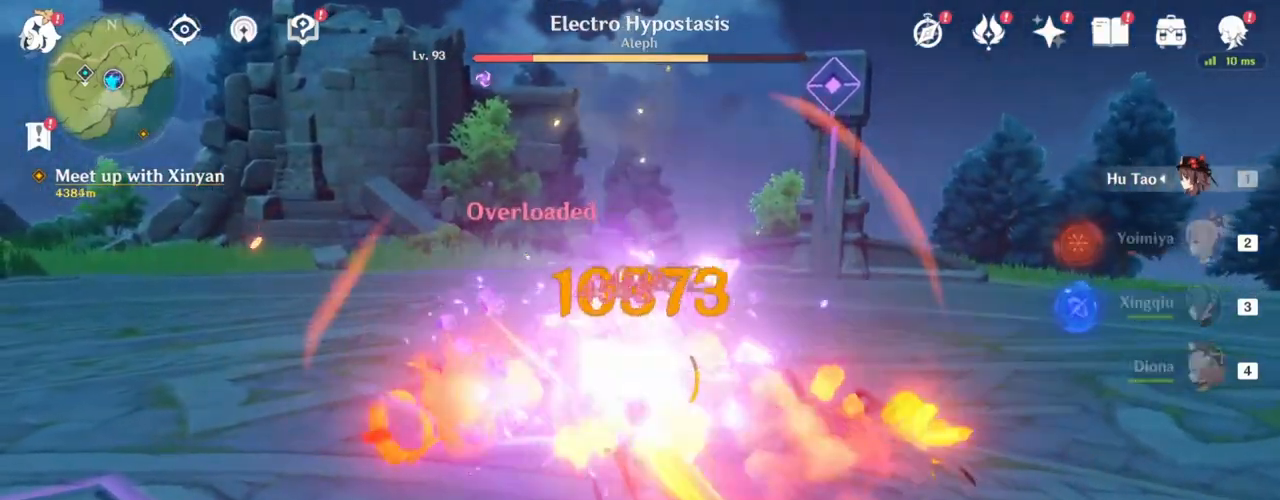
{"keys": ["w"], "mouse": ["left"], "events": [[17, "w", "up"], [133, "s", "down"], [183, "a", "up"], [183, "d", "down"], [183, "mouse_right", "up"], [317, "s", "up"], [417, "mouse_left", "down"], [417, "w", "down"], [483, "d", "up"]]}
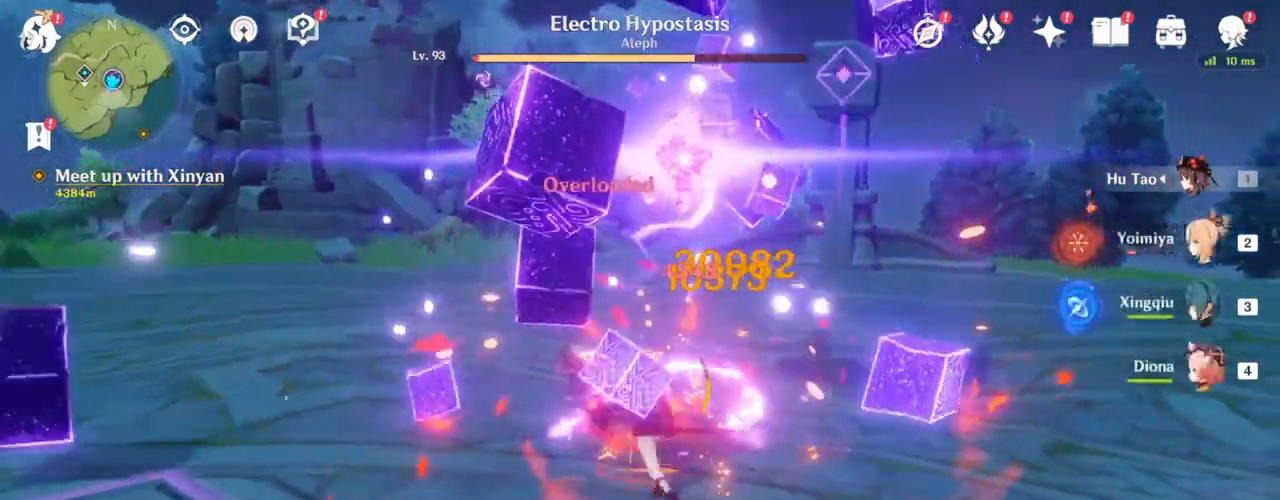
{"keys": ["w"], "mouse": ["left"], "events": []}
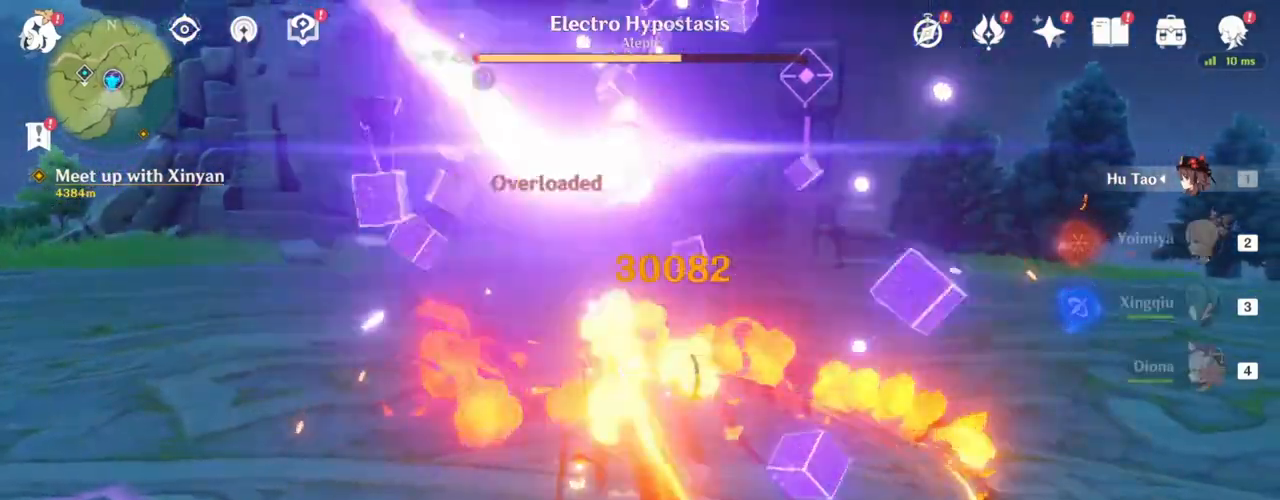
{"keys": ["d", "s"], "mouse": [], "events": [[67, "a", "down"], [183, "mouse_left", "up"], [183, "w", "up"], [250, "s", "down"], [300, "mouse_right", "down"], [417, "a", "up"], [417, "d", "down"], [417, "mouse_right", "up"]]}
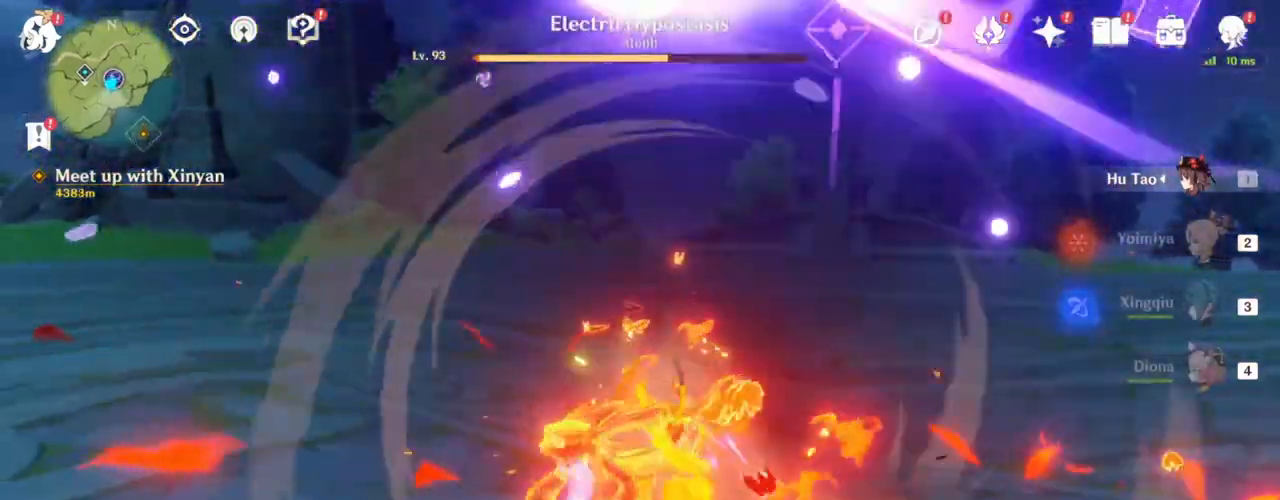
{"keys": ["w"], "mouse": [], "events": [[50, "s", "up"], [150, "w", "down"], [400, "d", "up"]]}
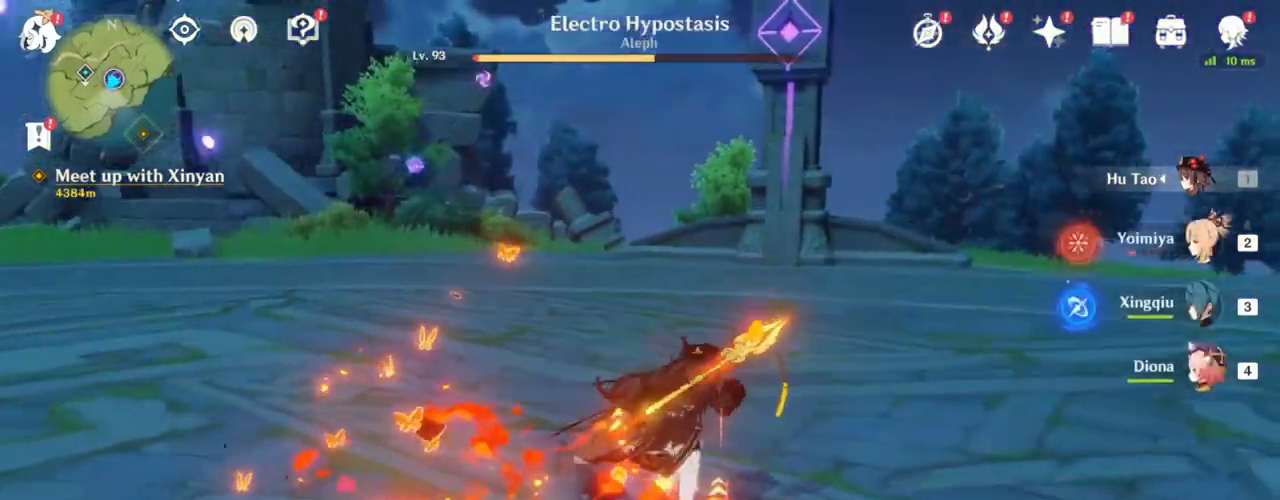
{"keys": ["w"], "mouse": [], "events": []}
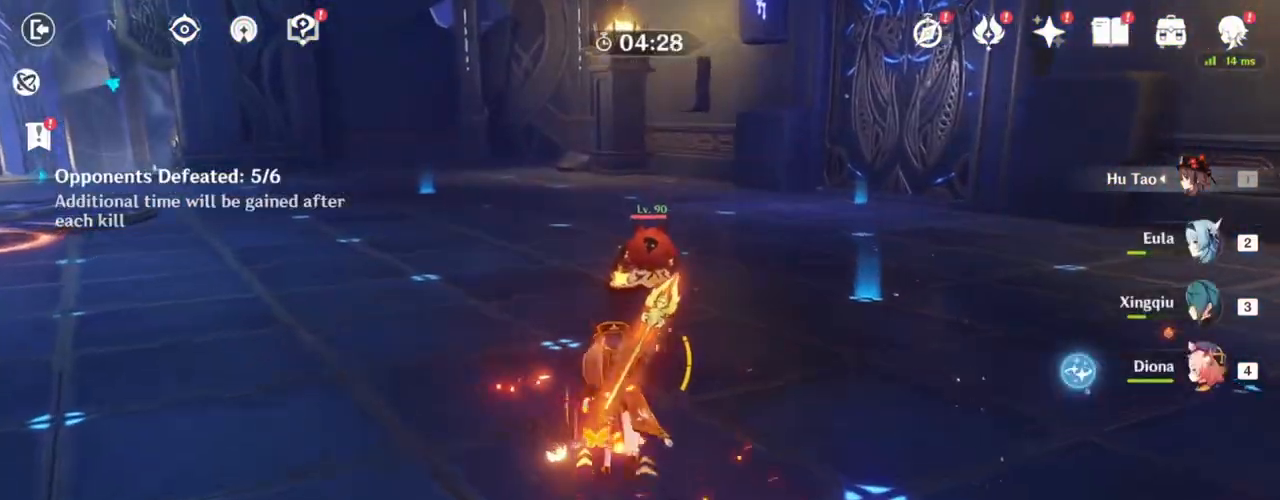
{"keys": ["w"], "mouse": ["left"], "events": [[483, "mouse_left", "down"]]}
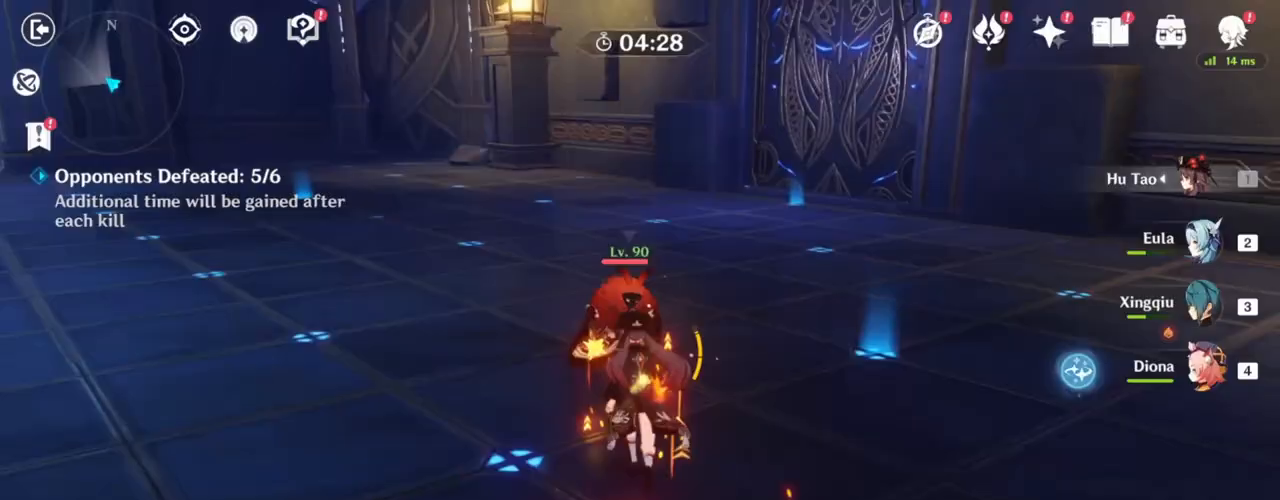
{"keys": ["d"], "mouse": [], "events": [[400, "d", "down"], [450, "w", "up"], [500, "mouse_left", "up"]]}